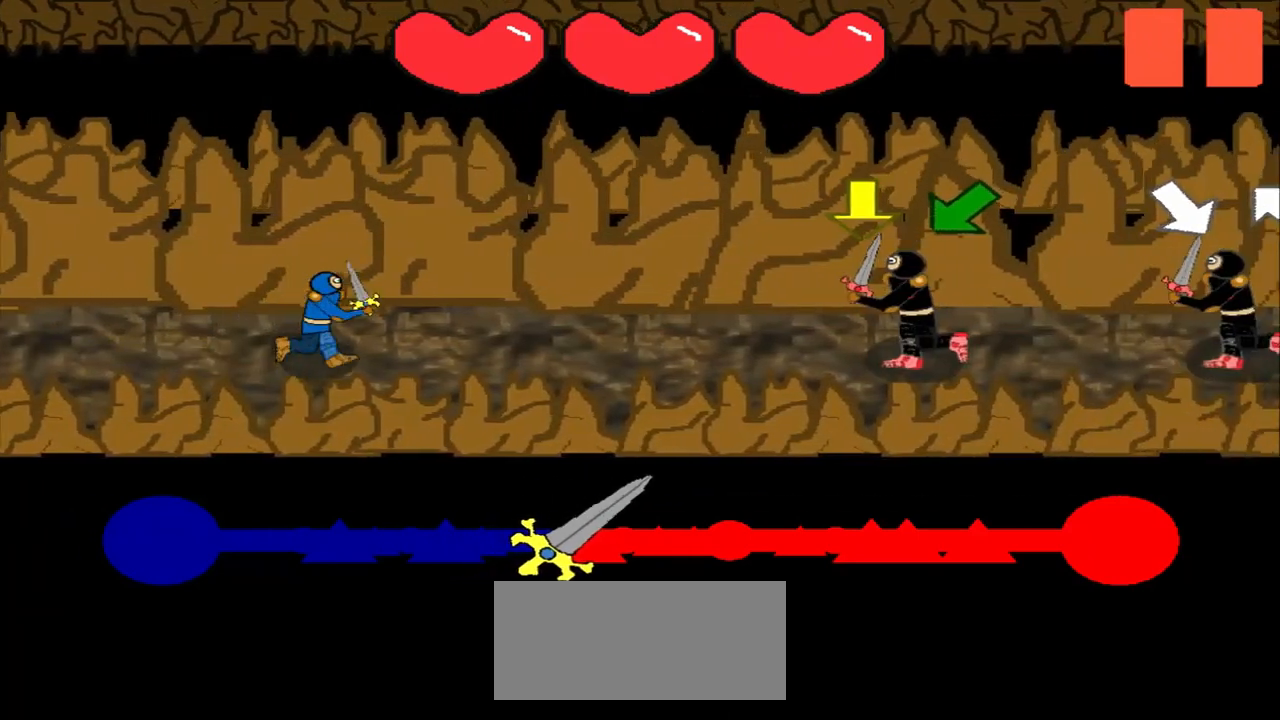
Gameplay with a controller (PlayStation layout); each line is a JSON object with the inputs held at the frame after it. "events" lists button and stick changes between this image and that frame as [ms after this image, input, new state], when the widget could be followed in between. Not read: L2 L3 R2 R3 right_stick.
{"buttons": [], "left_stick": "center", "events": [[125, "left_stick", "center"], [333, "left_stick", "down"], [417, "left_stick", "center"]]}
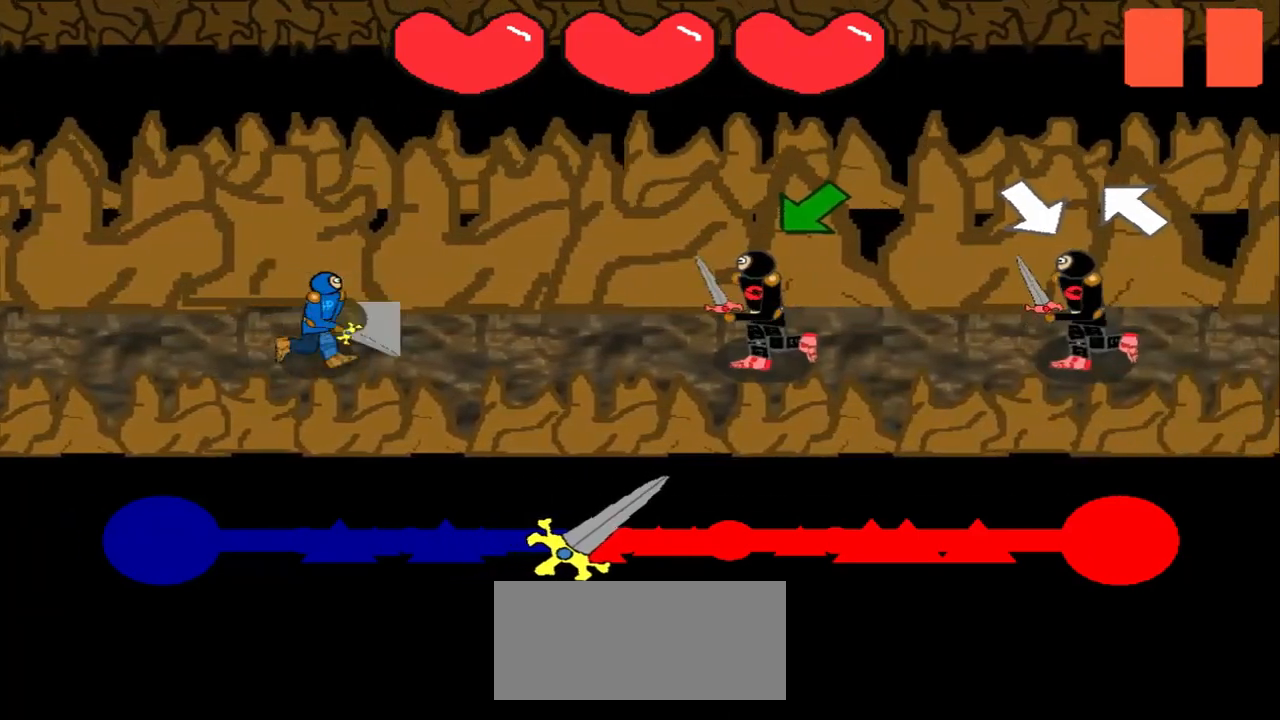
{"buttons": [], "left_stick": "center", "events": [[42, "left_stick", "down-left"], [208, "left_stick", "center"], [333, "left_stick", "down-left"], [500, "left_stick", "center"]]}
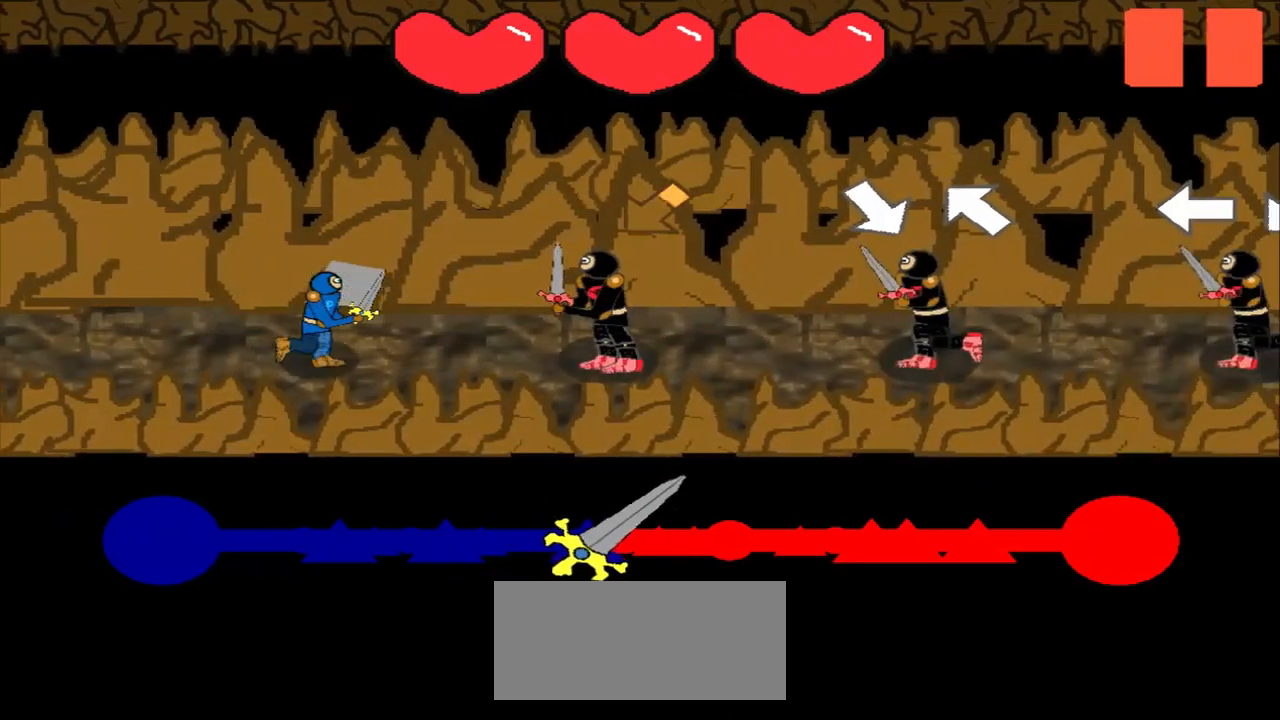
{"buttons": [], "left_stick": "down-right", "events": [[167, "left_stick", "down-left"], [292, "left_stick", "center"], [417, "left_stick", "down-right"]]}
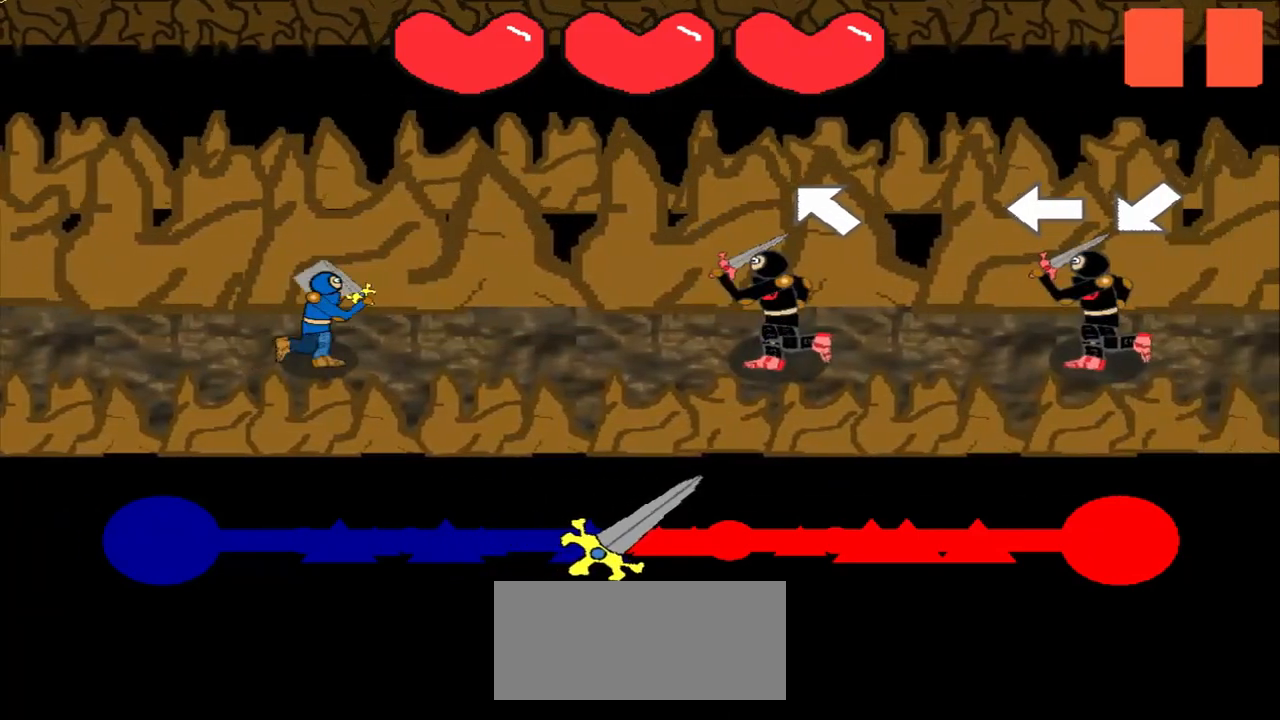
{"buttons": [], "left_stick": "left", "events": [[42, "left_stick", "center"], [167, "left_stick", "up-left"], [333, "left_stick", "center"], [458, "left_stick", "left"]]}
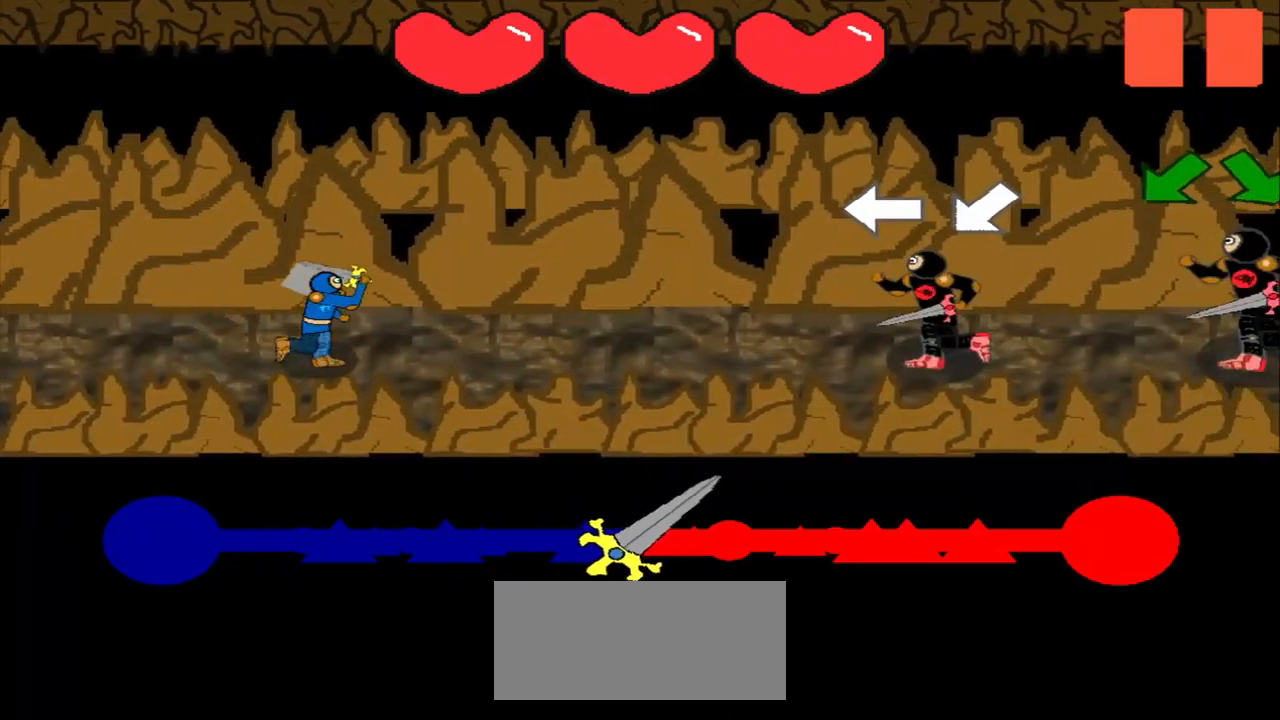
{"buttons": [], "left_stick": "center", "events": [[125, "left_stick", "center"], [333, "left_stick", "down-left"], [500, "left_stick", "center"]]}
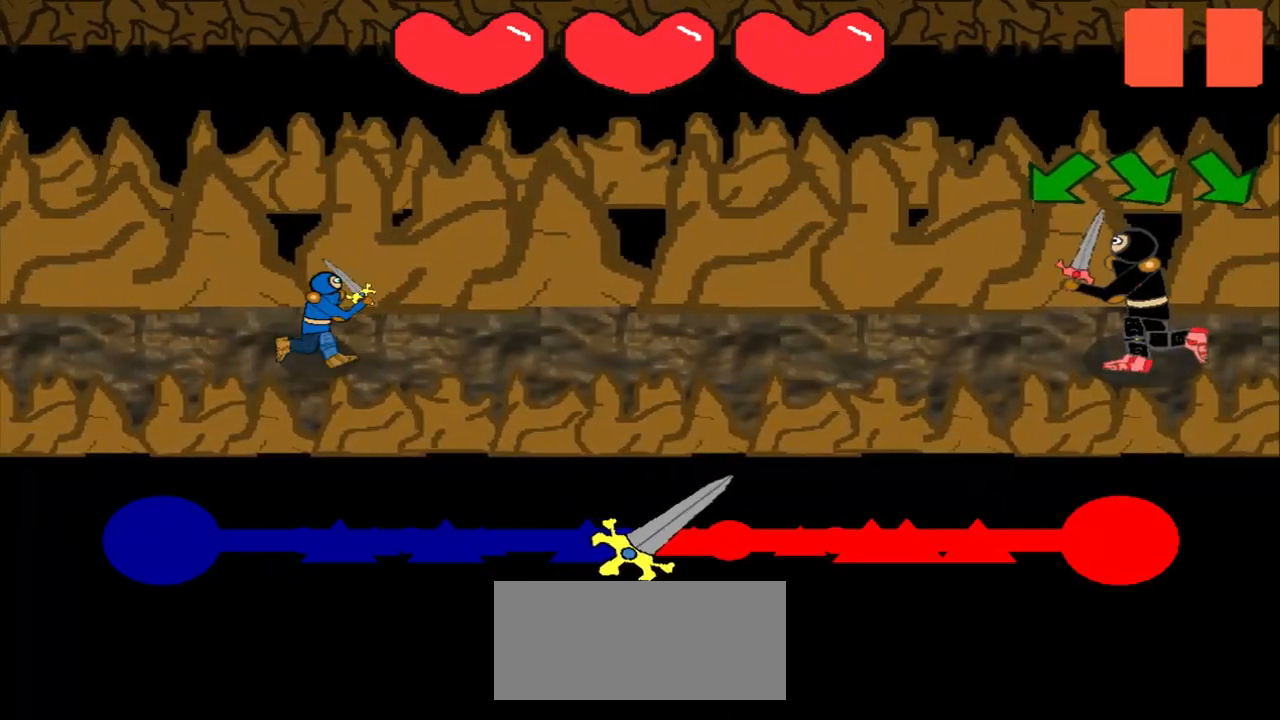
{"buttons": [], "left_stick": "center", "events": [[333, "left_stick", "down-left"], [500, "left_stick", "center"]]}
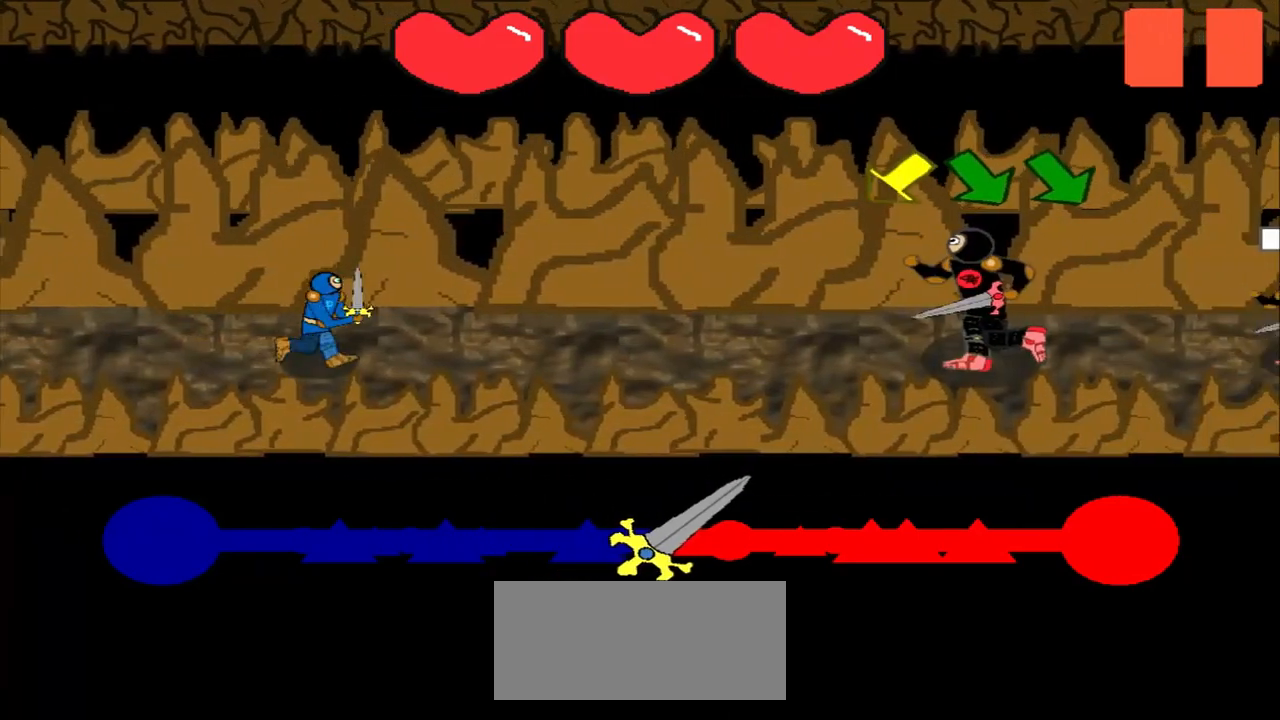
{"buttons": [], "left_stick": "down-left", "events": [[167, "left_stick", "down-left"], [333, "left_stick", "center"], [500, "left_stick", "down-left"]]}
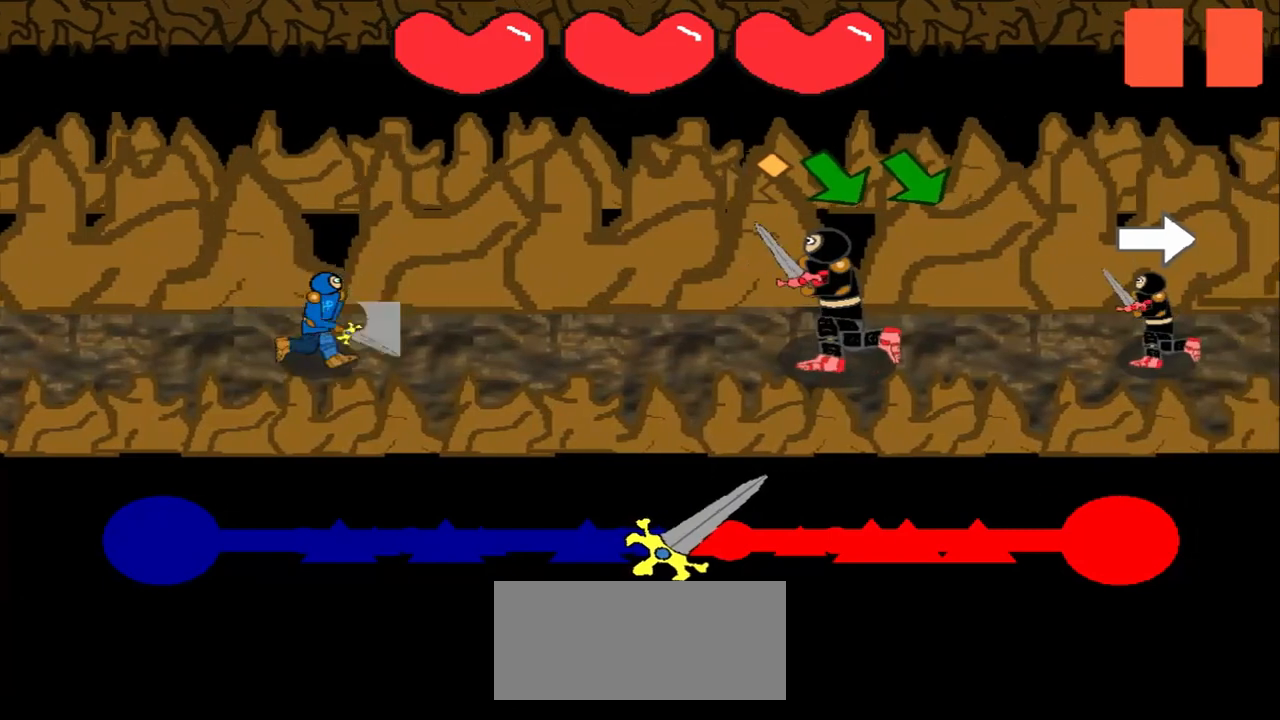
{"buttons": [], "left_stick": "center", "events": [[125, "left_stick", "center"], [292, "left_stick", "down-right"], [458, "left_stick", "center"]]}
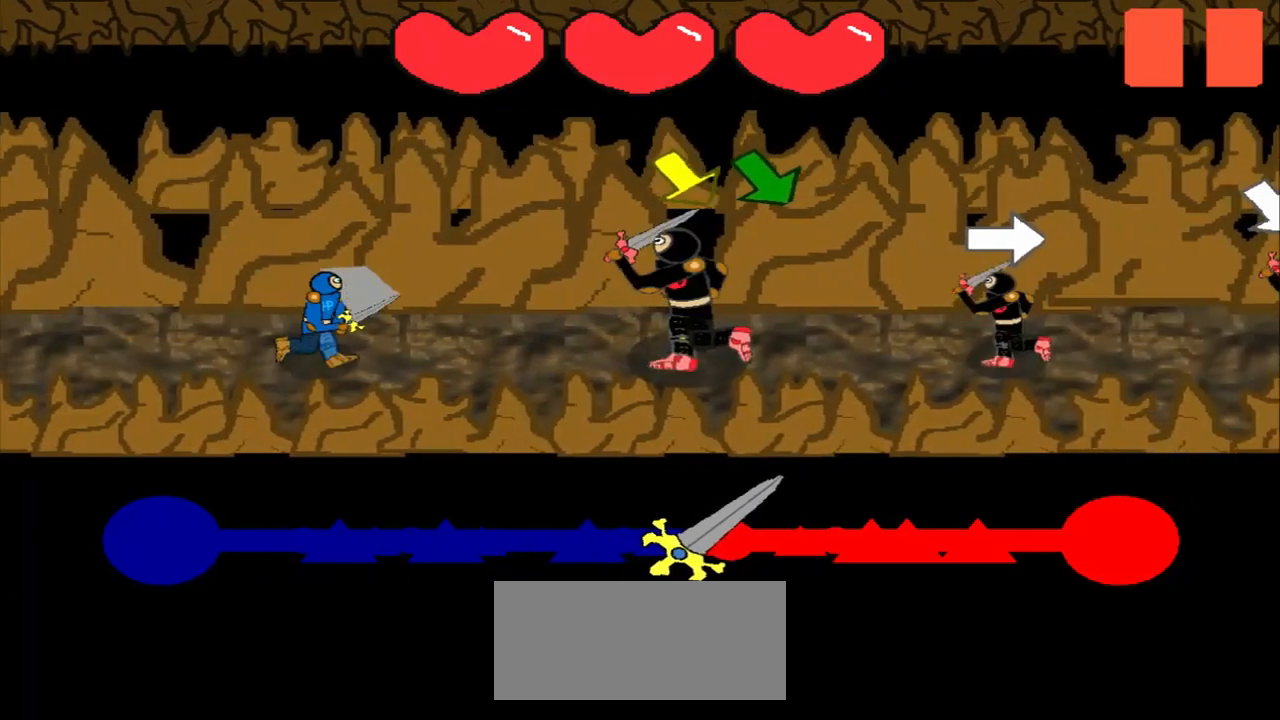
{"buttons": [], "left_stick": "down-right", "events": [[83, "left_stick", "down-right"], [208, "left_stick", "center"], [458, "left_stick", "down-right"]]}
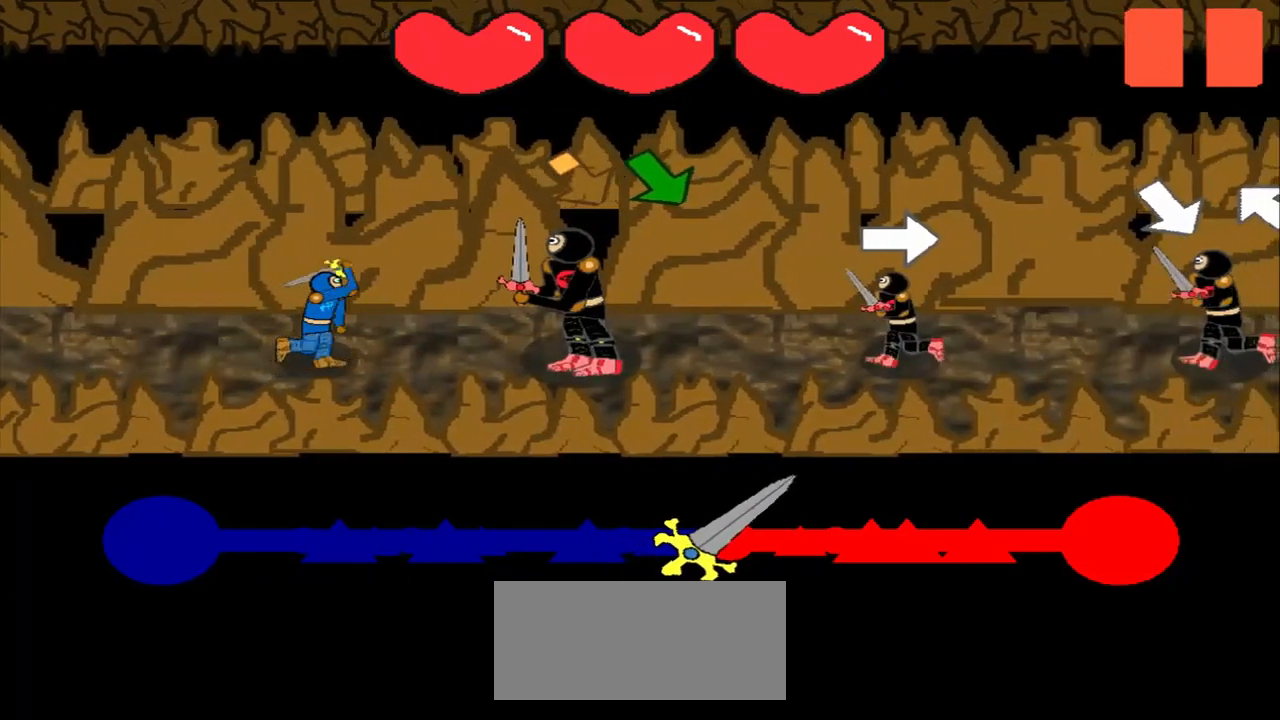
{"buttons": [], "left_stick": "center", "events": [[125, "left_stick", "center"], [250, "left_stick", "down-right"], [375, "left_stick", "center"]]}
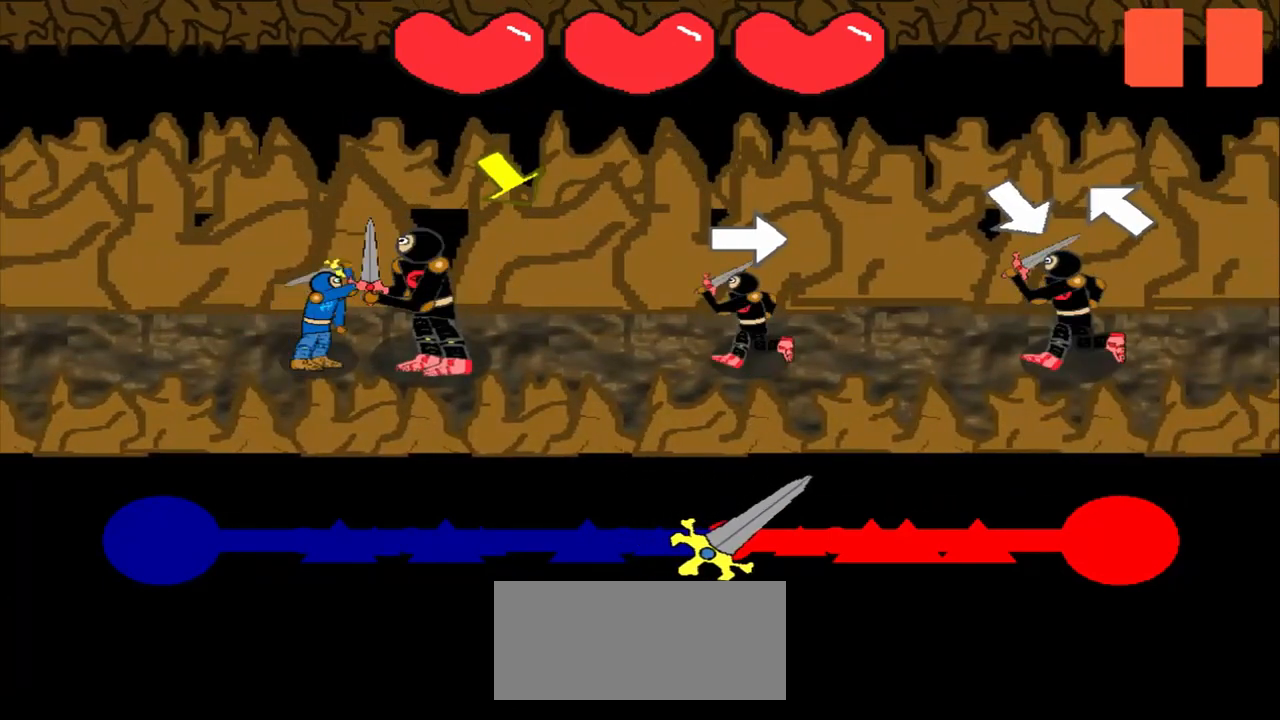
{"buttons": [], "left_stick": "center", "events": [[42, "left_stick", "down-right"], [167, "left_stick", "center"], [292, "left_stick", "down-right"], [500, "left_stick", "center"]]}
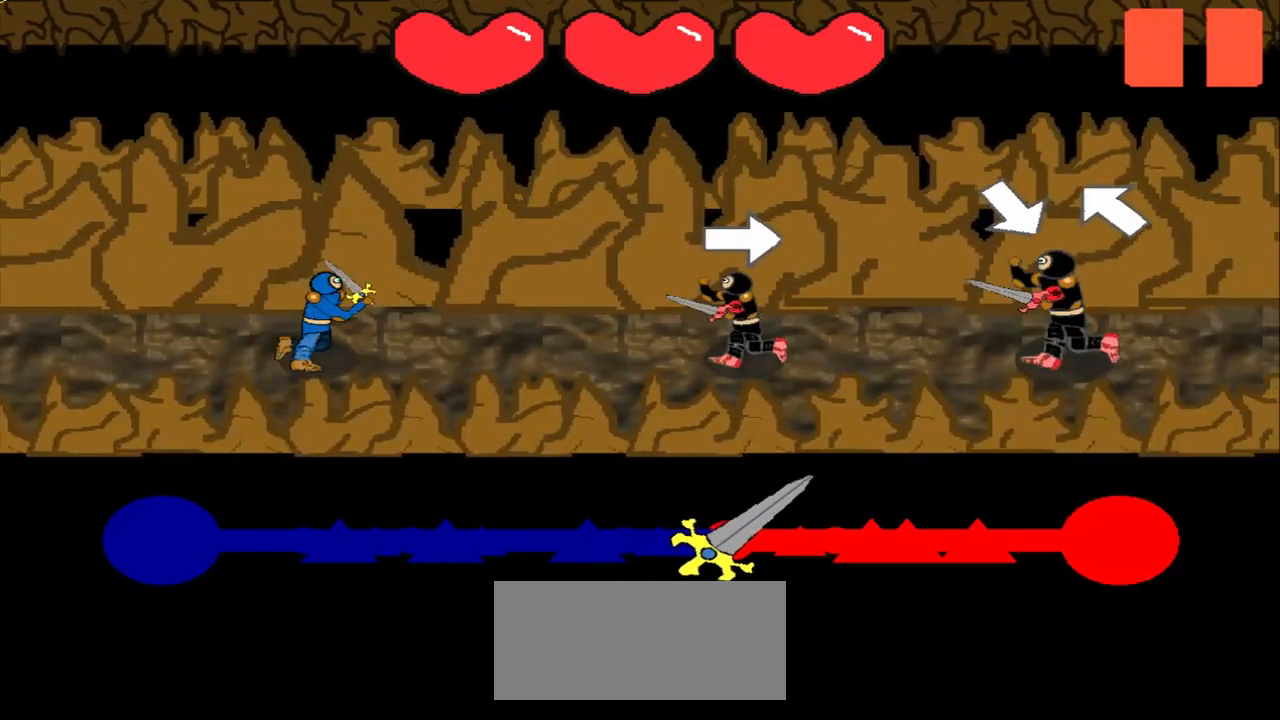
{"buttons": [], "left_stick": "down-right", "events": [[125, "left_stick", "right"], [292, "left_stick", "center"], [417, "left_stick", "down-right"]]}
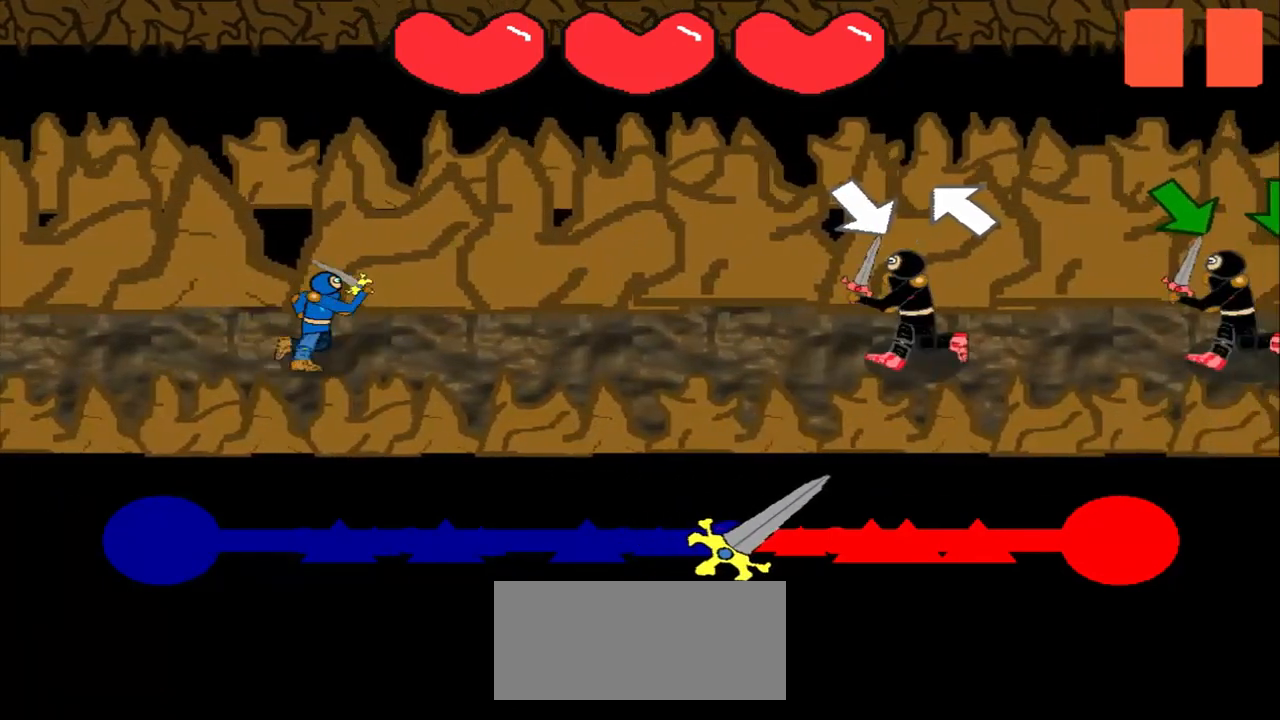
{"buttons": [], "left_stick": "center", "events": [[83, "left_stick", "center"], [208, "left_stick", "up-left"], [375, "left_stick", "center"]]}
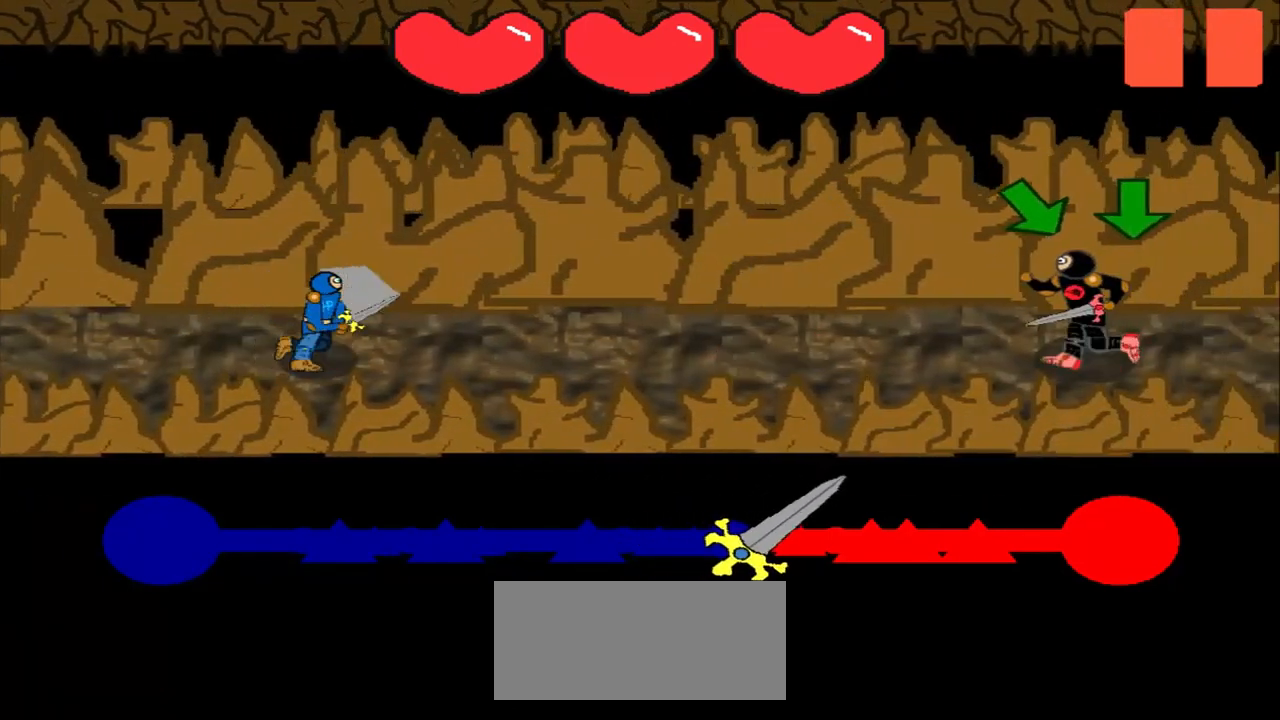
{"buttons": [], "left_stick": "center", "events": [[292, "left_stick", "down-right"], [417, "left_stick", "center"]]}
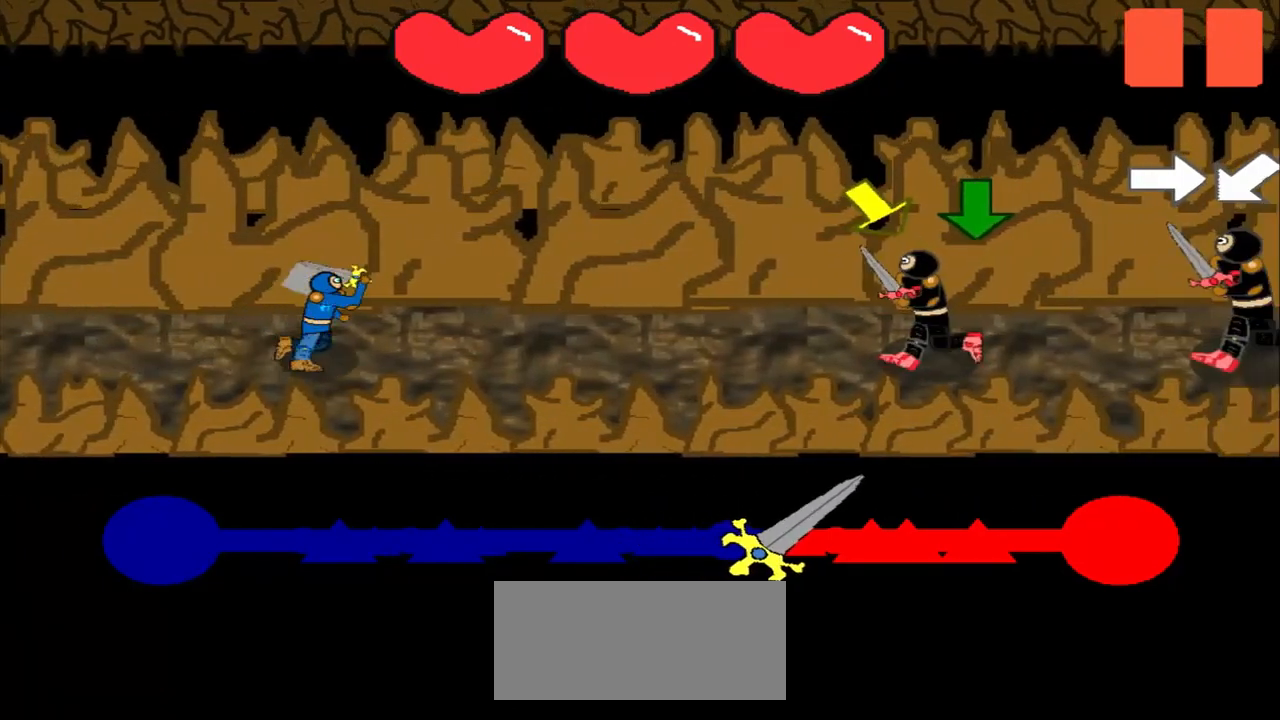
{"buttons": [], "left_stick": "center", "events": [[42, "left_stick", "down-right"], [208, "left_stick", "center"], [333, "left_stick", "down-right"], [458, "left_stick", "center"]]}
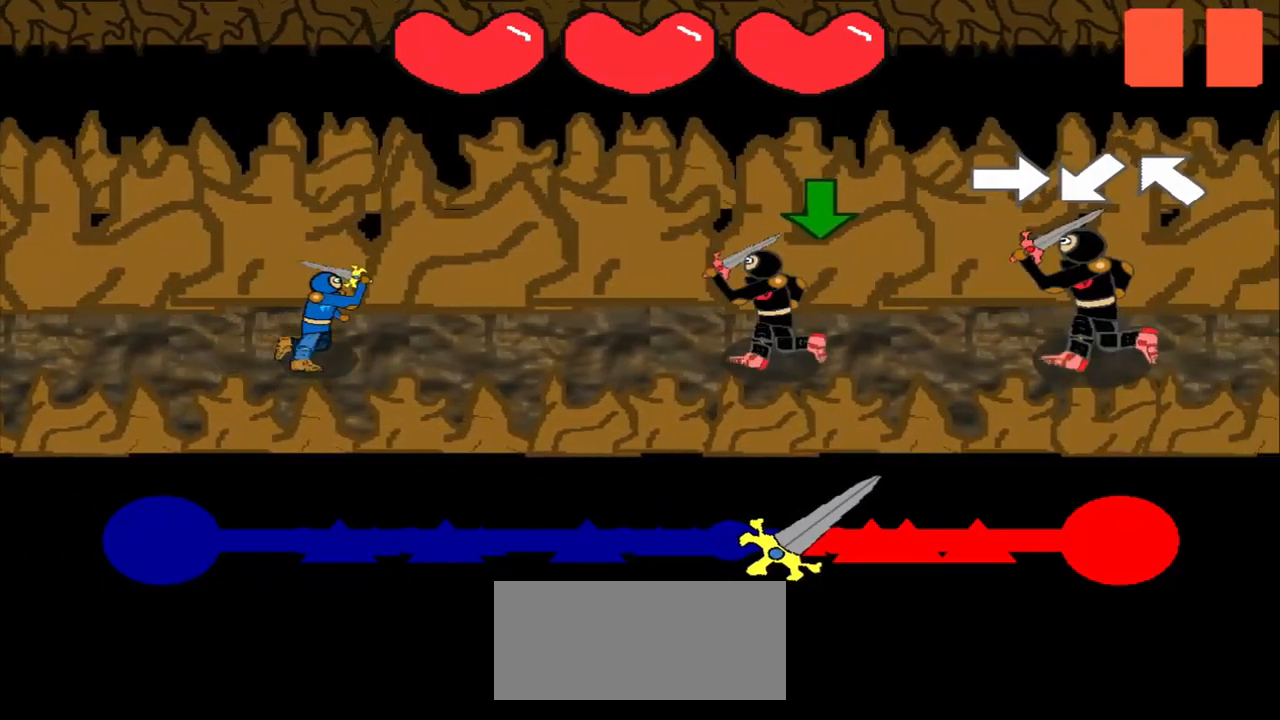
{"buttons": [], "left_stick": "down", "events": [[83, "left_stick", "down"], [292, "left_stick", "center"], [417, "left_stick", "down"]]}
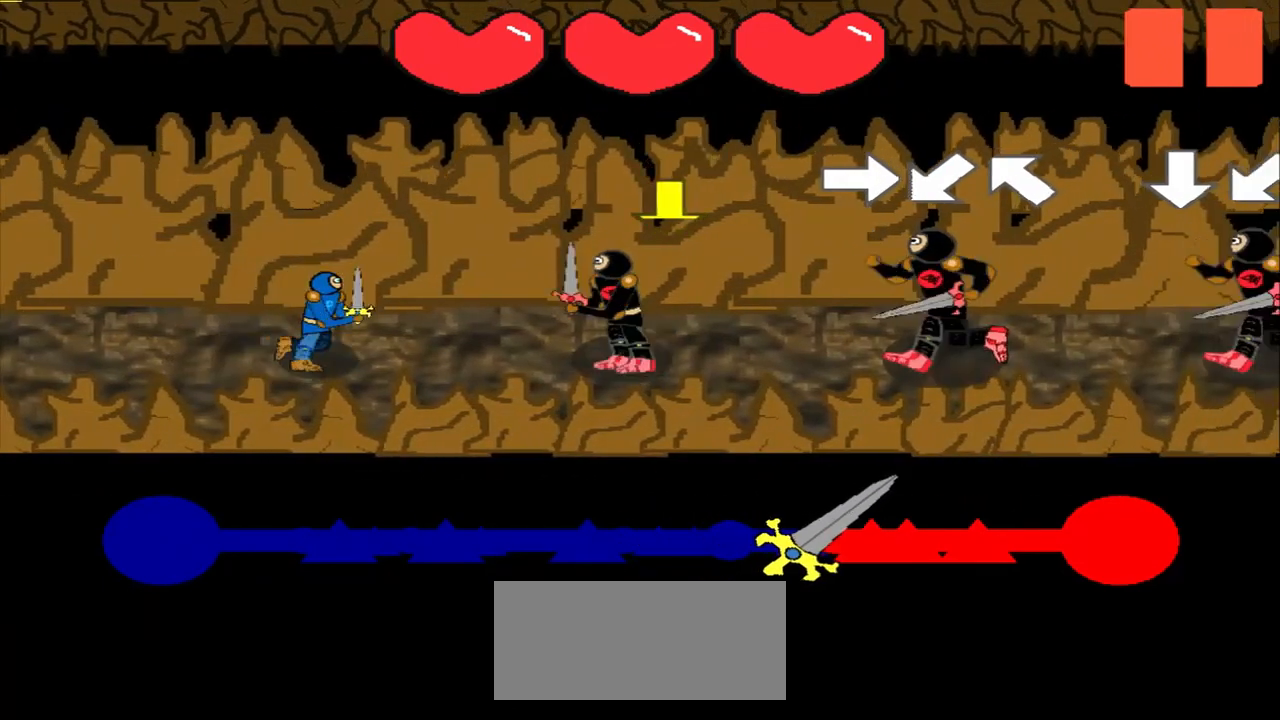
{"buttons": [], "left_stick": "right", "events": [[42, "left_stick", "center"], [167, "left_stick", "down"], [333, "left_stick", "center"], [500, "left_stick", "right"]]}
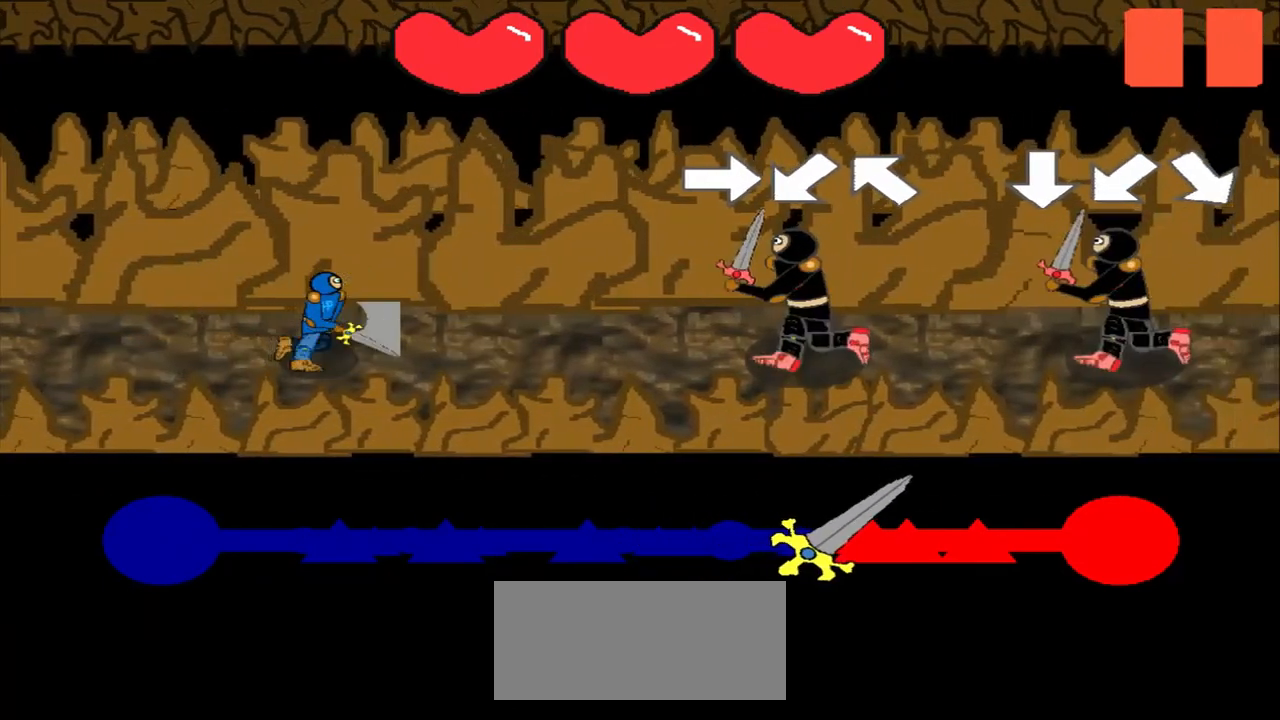
{"buttons": [], "left_stick": "center", "events": [[125, "left_stick", "center"], [250, "left_stick", "down-left"], [458, "left_stick", "center"]]}
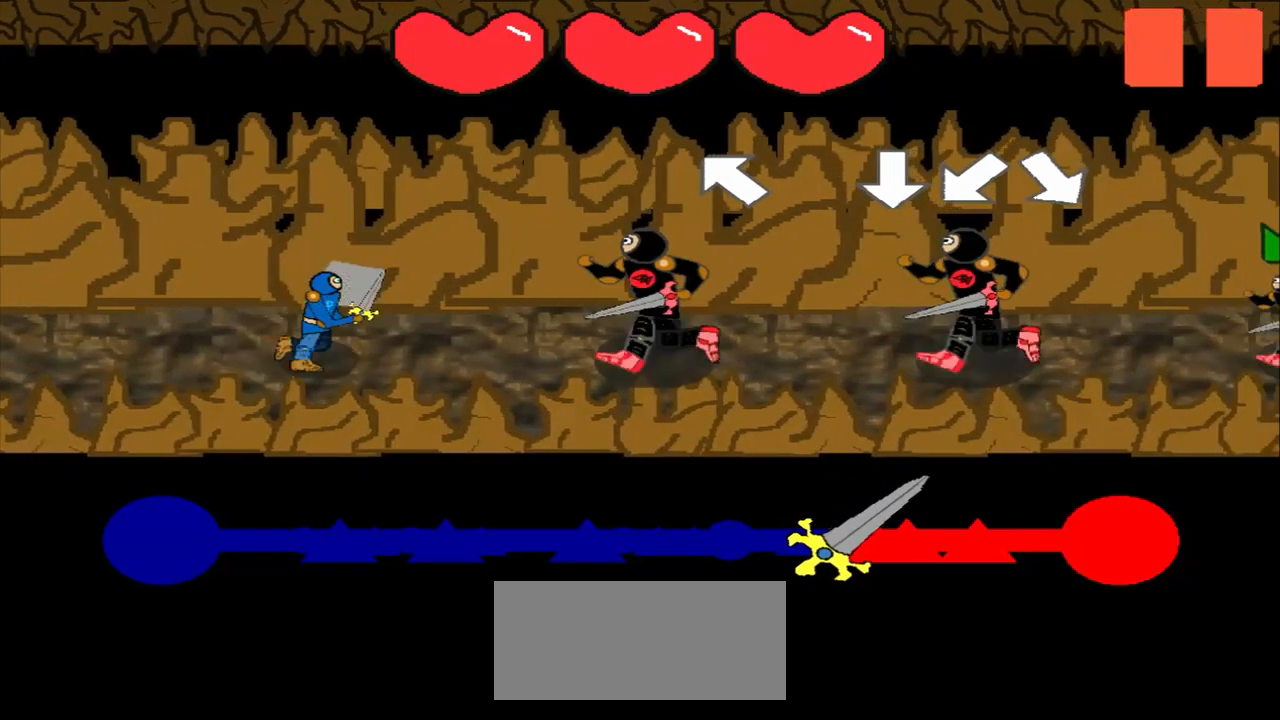
{"buttons": [], "left_stick": "down", "events": [[83, "left_stick", "up-left"], [250, "left_stick", "center"], [417, "left_stick", "down"]]}
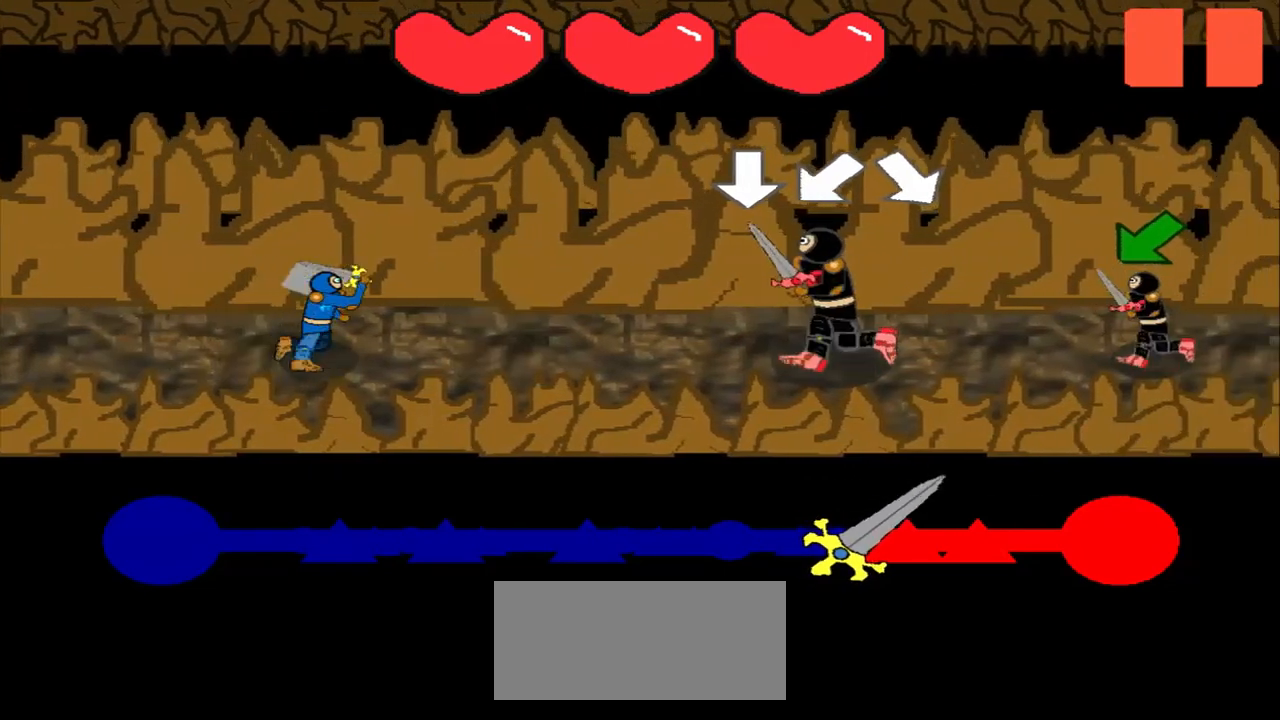
{"buttons": [], "left_stick": "down-right", "events": [[42, "left_stick", "center"], [208, "left_stick", "down-left"], [333, "left_stick", "center"], [500, "left_stick", "down-right"]]}
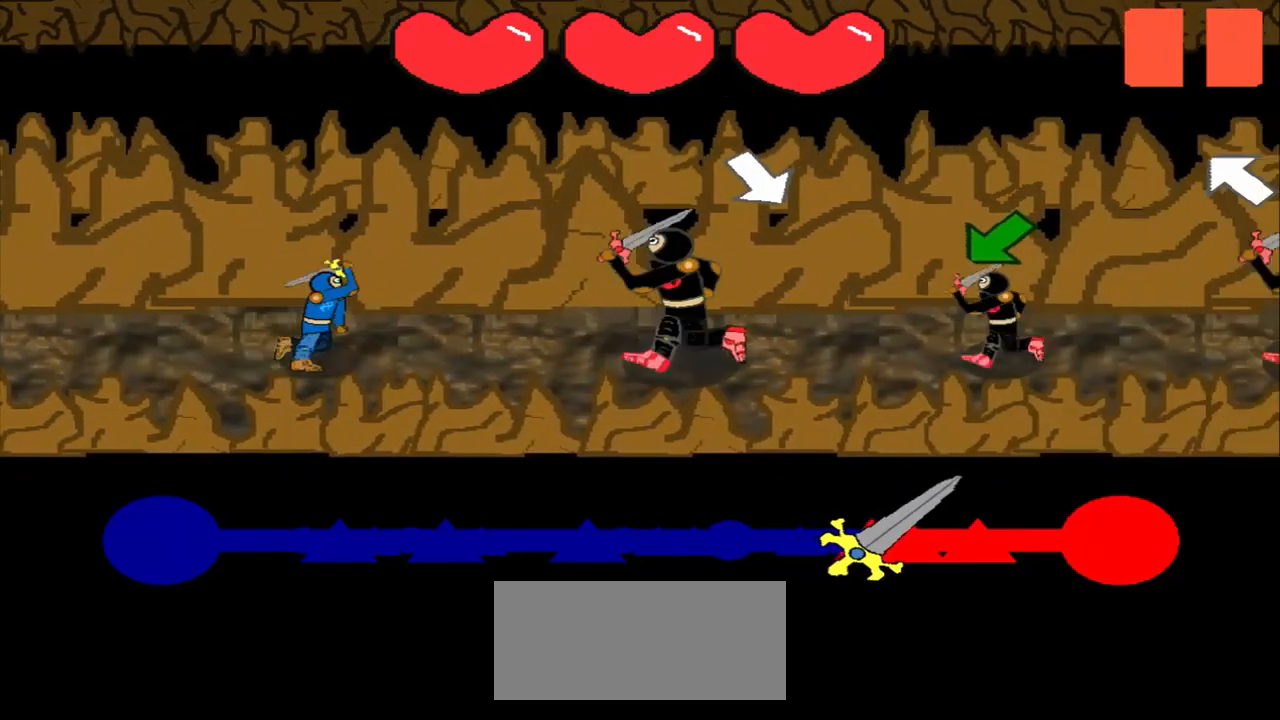
{"buttons": [], "left_stick": "down-left", "events": [[167, "left_stick", "center"], [375, "left_stick", "down-left"]]}
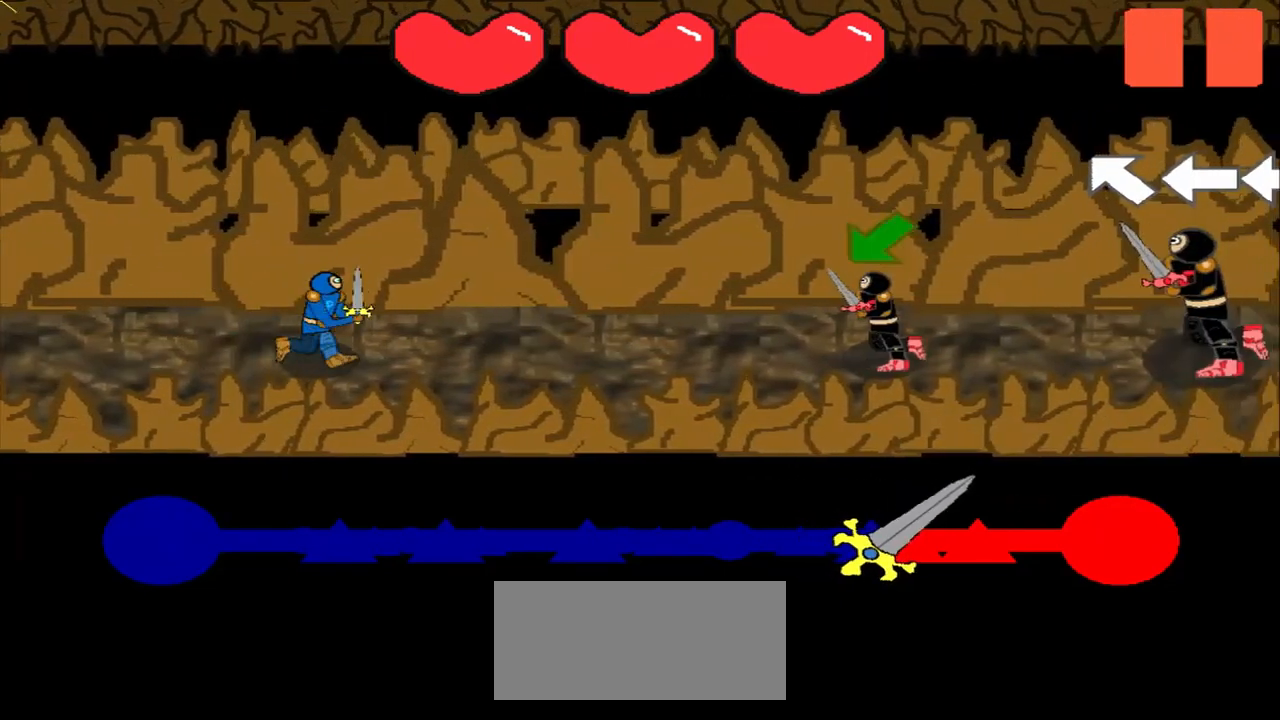
{"buttons": [], "left_stick": "down-left", "events": [[42, "left_stick", "center"], [167, "left_stick", "down-left"], [292, "left_stick", "center"], [417, "left_stick", "down-left"]]}
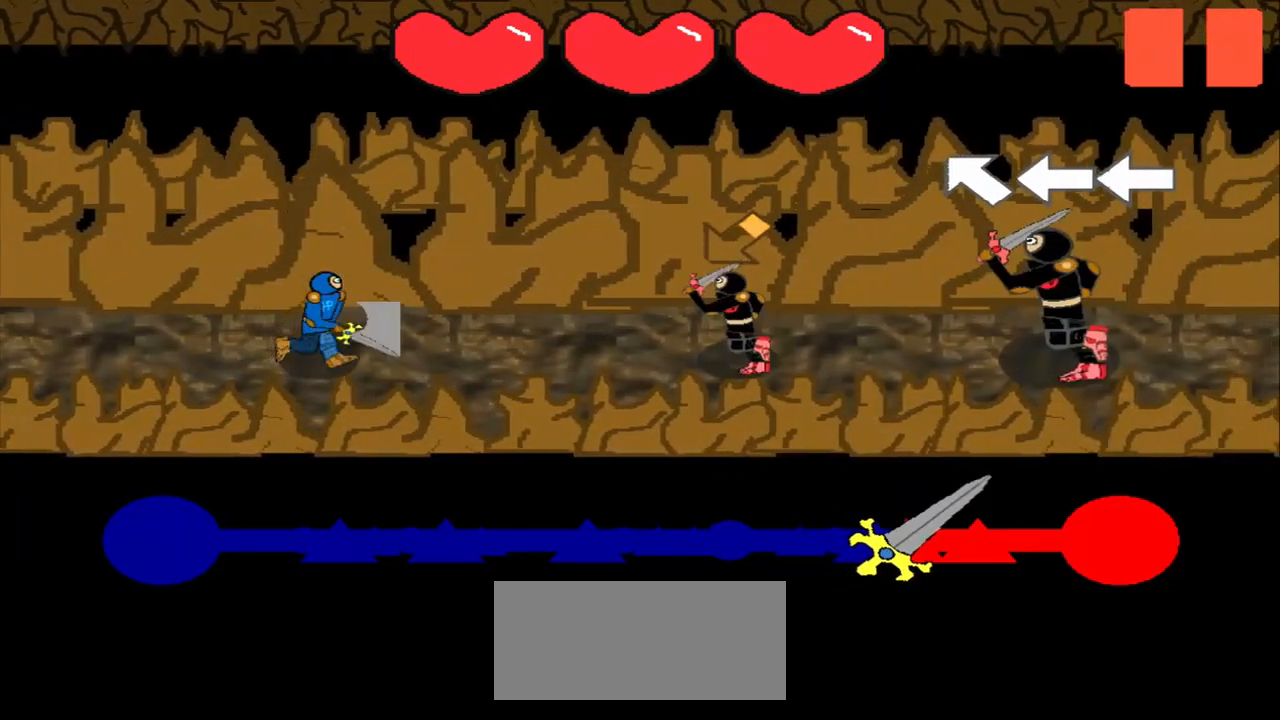
{"buttons": [], "left_stick": "left", "events": [[167, "left_stick", "center"], [250, "left_stick", "up-left"], [375, "left_stick", "center"], [500, "left_stick", "left"]]}
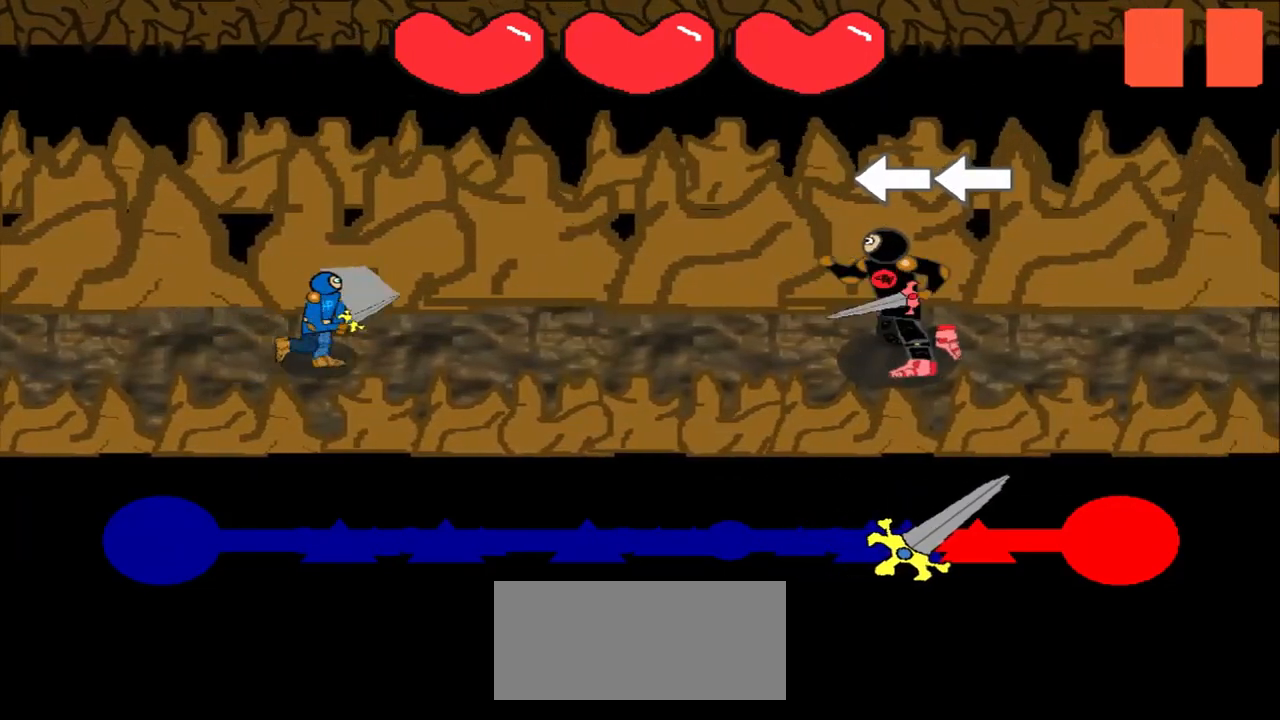
{"buttons": [], "left_stick": "center", "events": [[167, "left_stick", "center"], [250, "left_stick", "left"], [417, "left_stick", "center"]]}